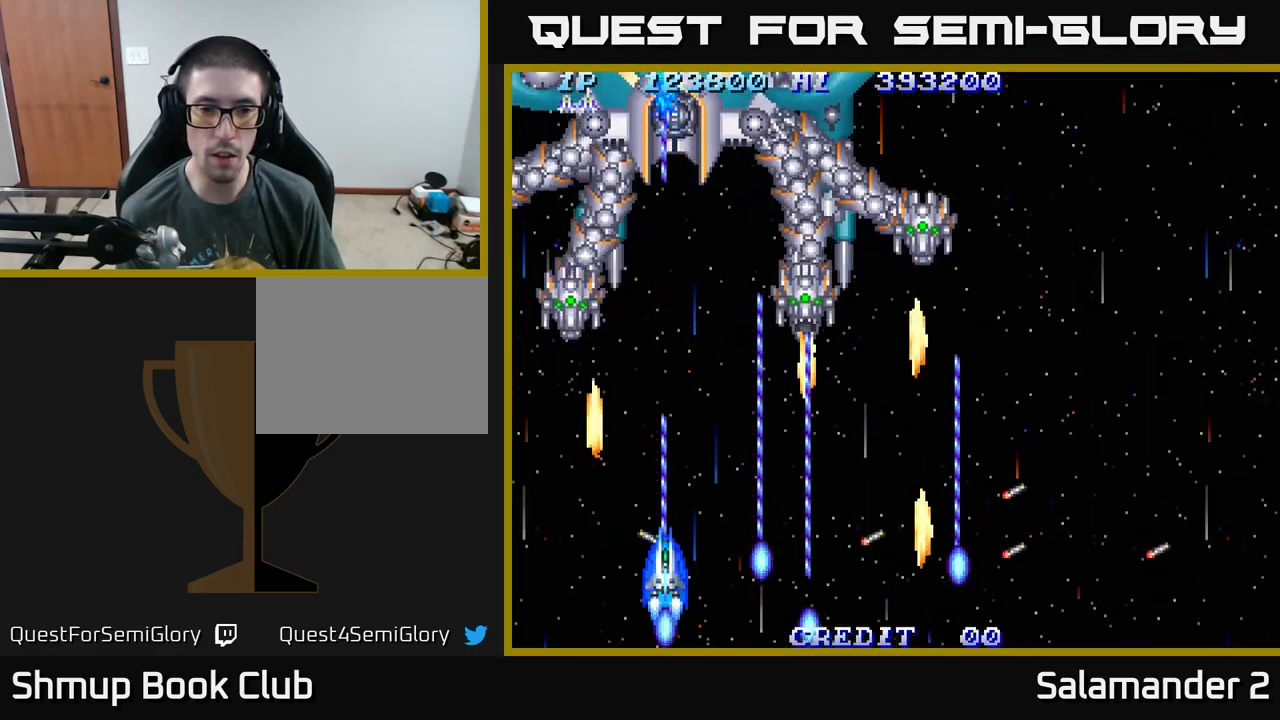
Gameplay with a controller (Xbox layout); each line is a JSON object with the inputs held at the frame after it. "events" lists button and stick changes between this image and that frame as [ms after this image, input, new state], when the widget could be followed in between. Not read: left_stick.
{"buttons": ["A"], "right_stick": "center", "events": []}
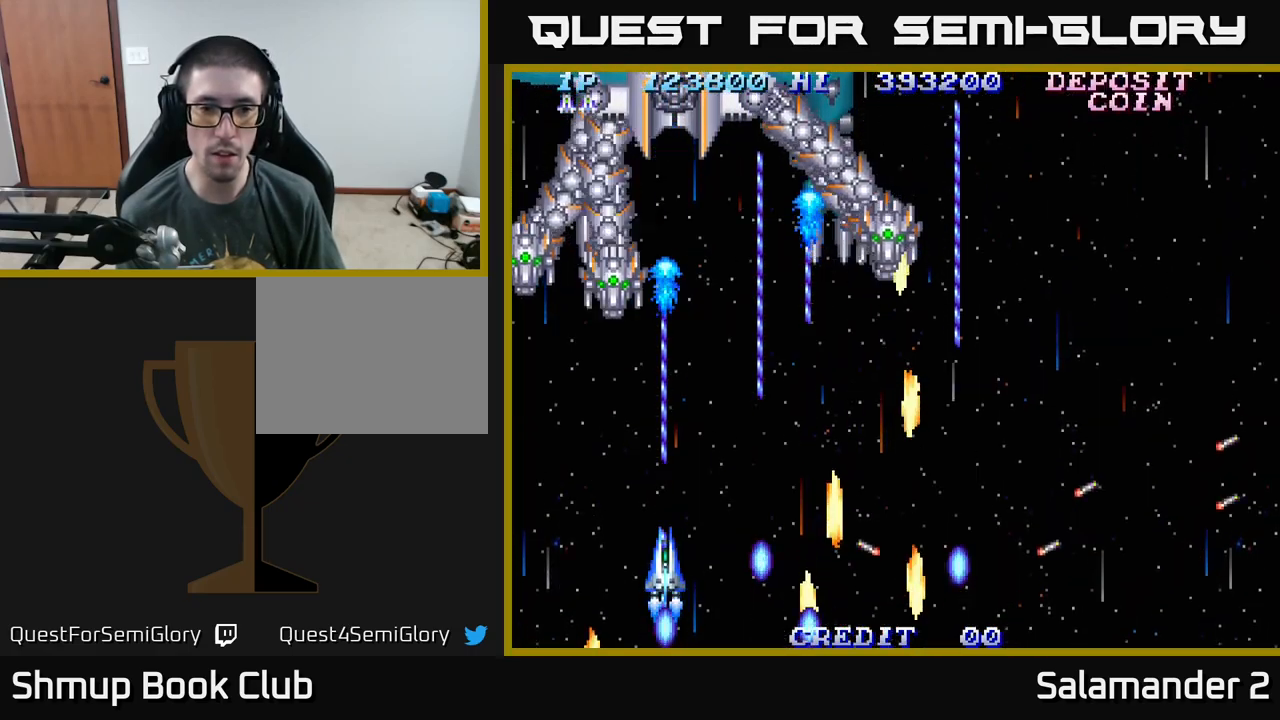
{"buttons": ["A"], "right_stick": "center", "events": []}
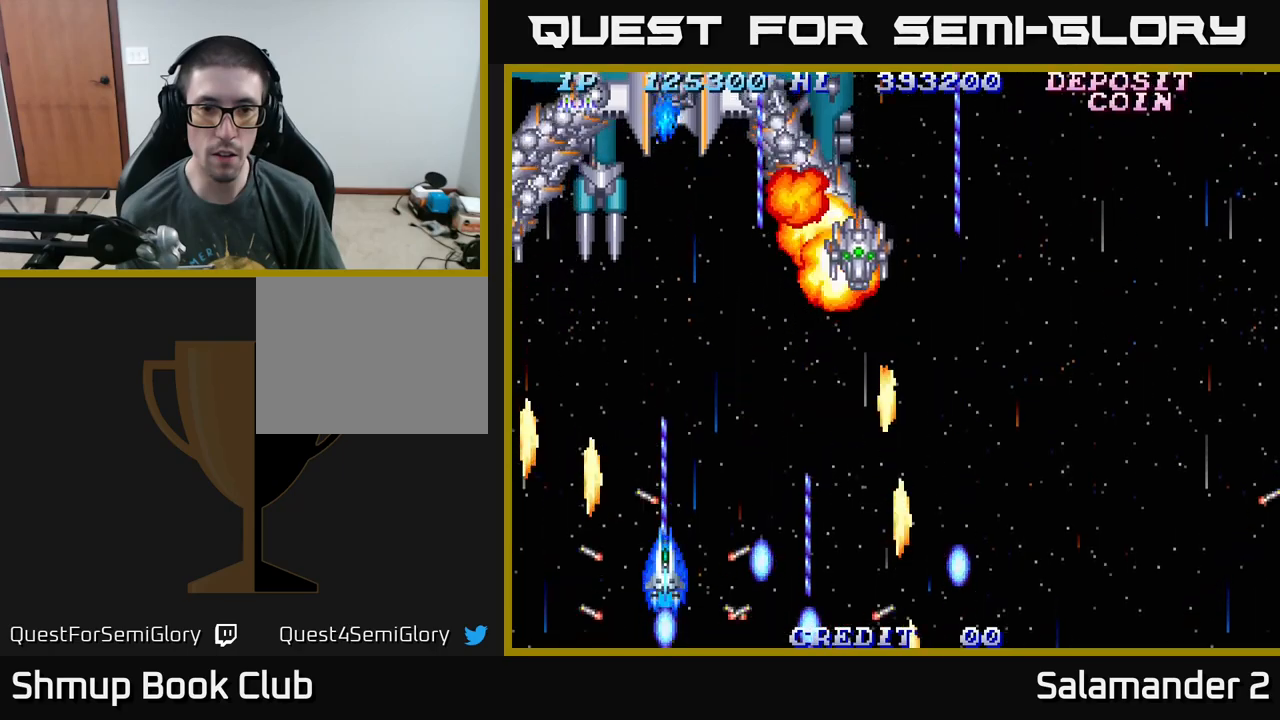
{"buttons": ["A"], "right_stick": "center", "events": []}
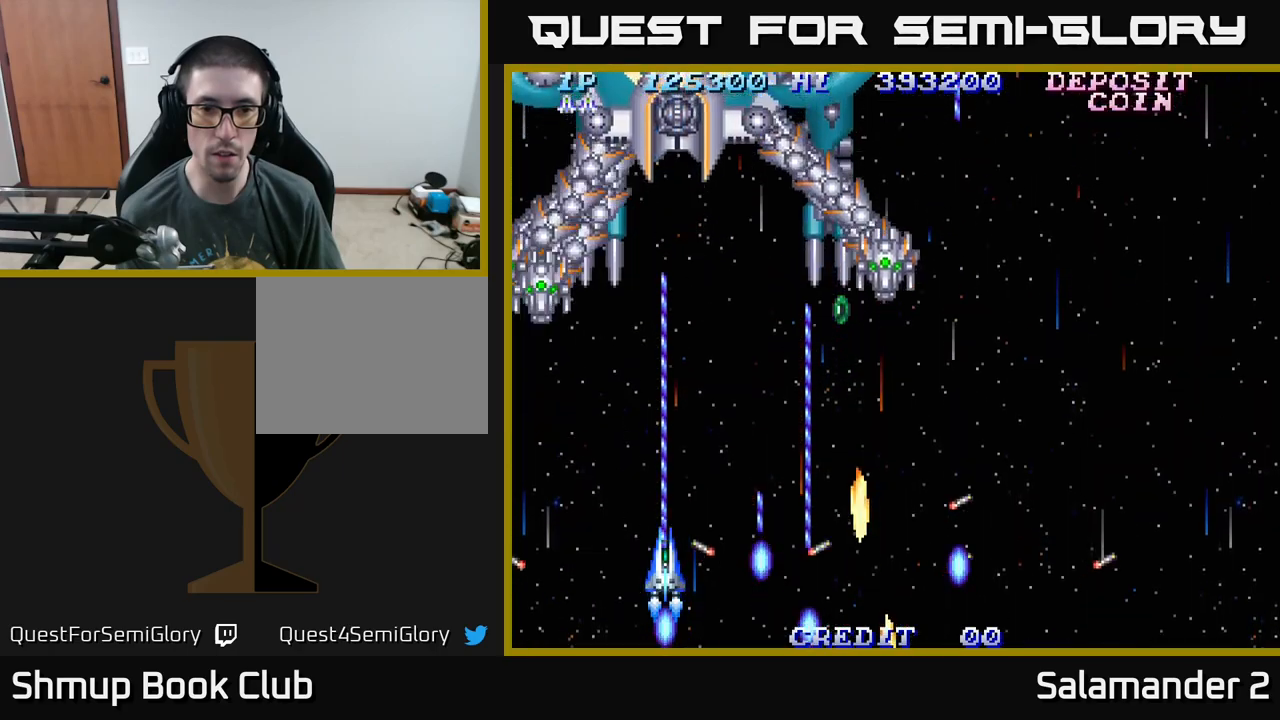
{"buttons": ["A"], "right_stick": "center", "events": []}
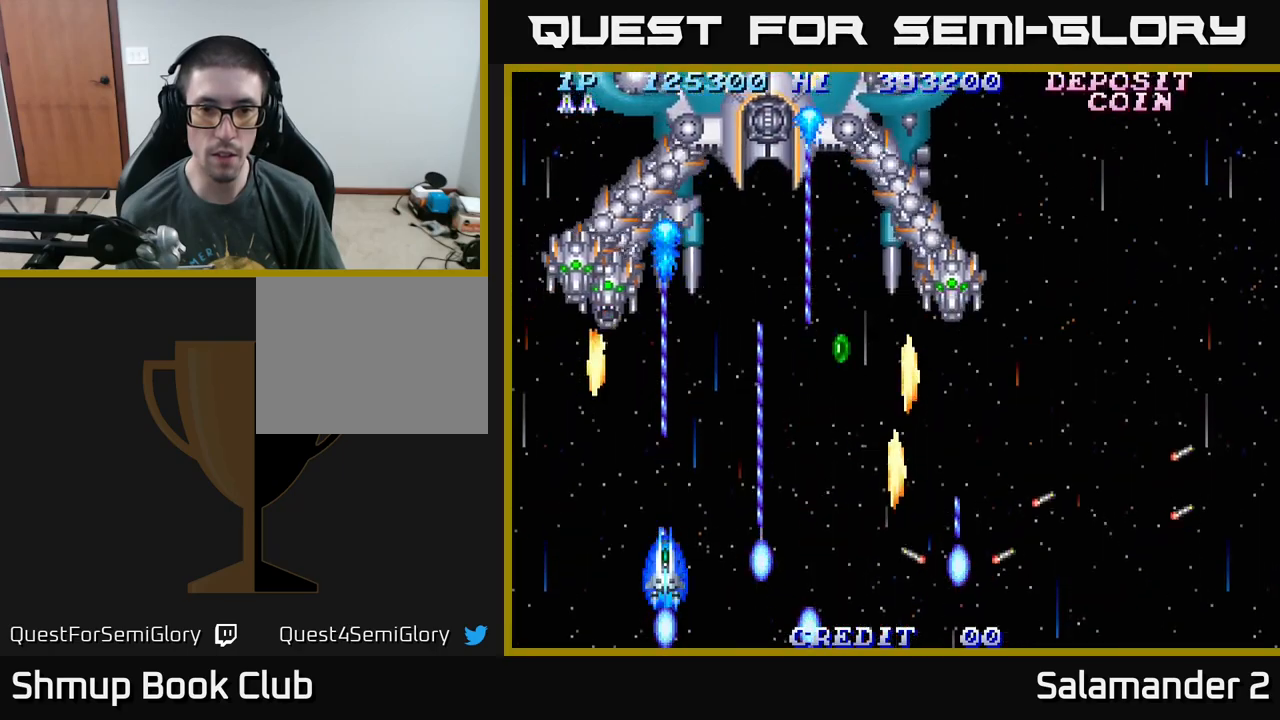
{"buttons": ["A", "DPAD_UP"], "right_stick": "center", "events": [[67, "DPAD_RIGHT", "down"], [184, "DPAD_RIGHT", "up"], [184, "DPAD_UP", "down"], [250, "DPAD_RIGHT", "down"], [284, "DPAD_UP", "up"], [317, "DPAD_RIGHT", "up"], [467, "DPAD_UP", "down"]]}
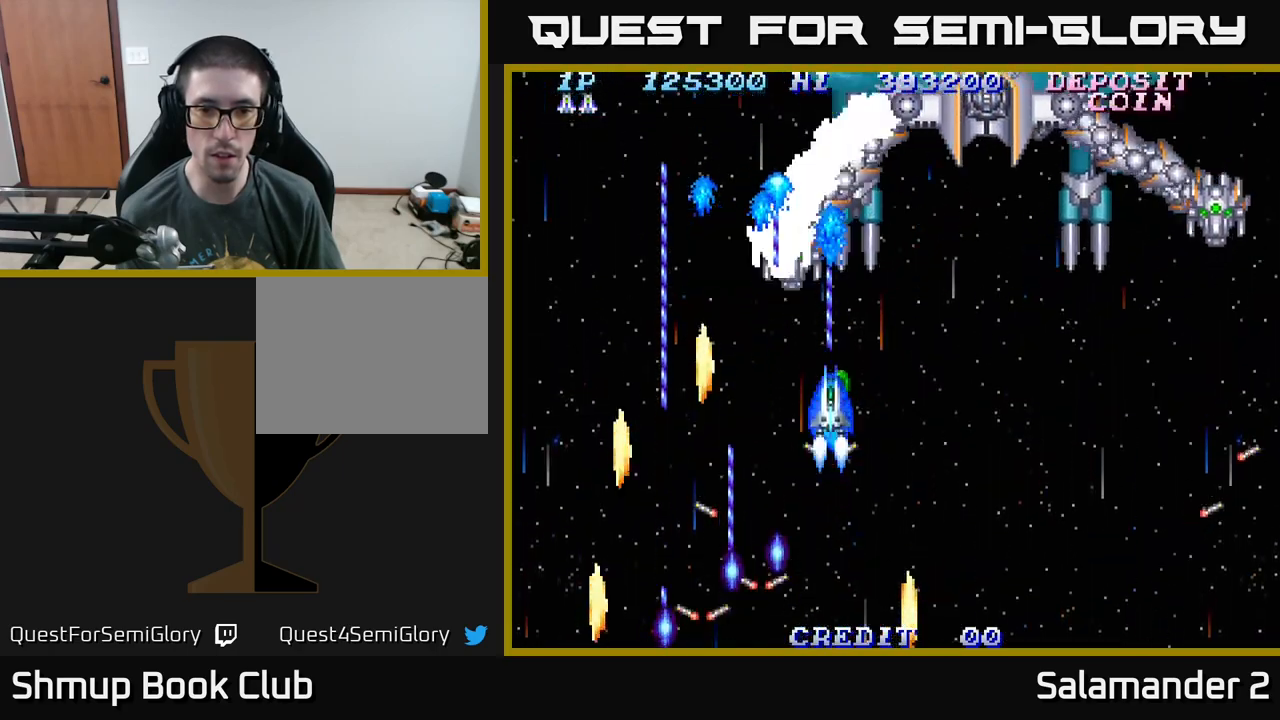
{"buttons": ["A", "DPAD_DOWN"], "right_stick": "center", "events": [[67, "DPAD_RIGHT", "down"], [67, "DPAD_UP", "up"], [100, "DPAD_DOWN", "down"], [217, "DPAD_DOWN", "up"], [284, "DPAD_RIGHT", "up"], [367, "DPAD_DOWN", "down"]]}
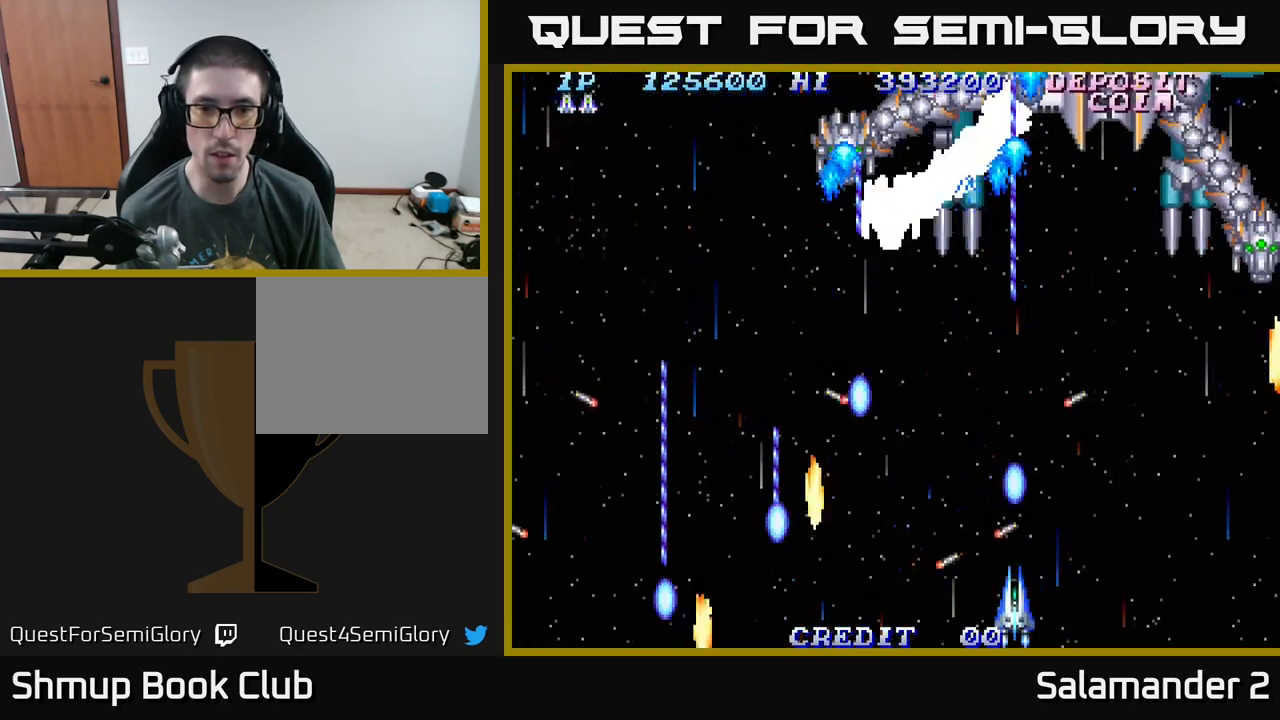
{"buttons": ["A"], "right_stick": "center", "events": [[17, "DPAD_DOWN", "up"], [17, "DPAD_LEFT", "down"], [167, "DPAD_LEFT", "up"], [384, "DPAD_RIGHT", "down"], [467, "DPAD_RIGHT", "up"]]}
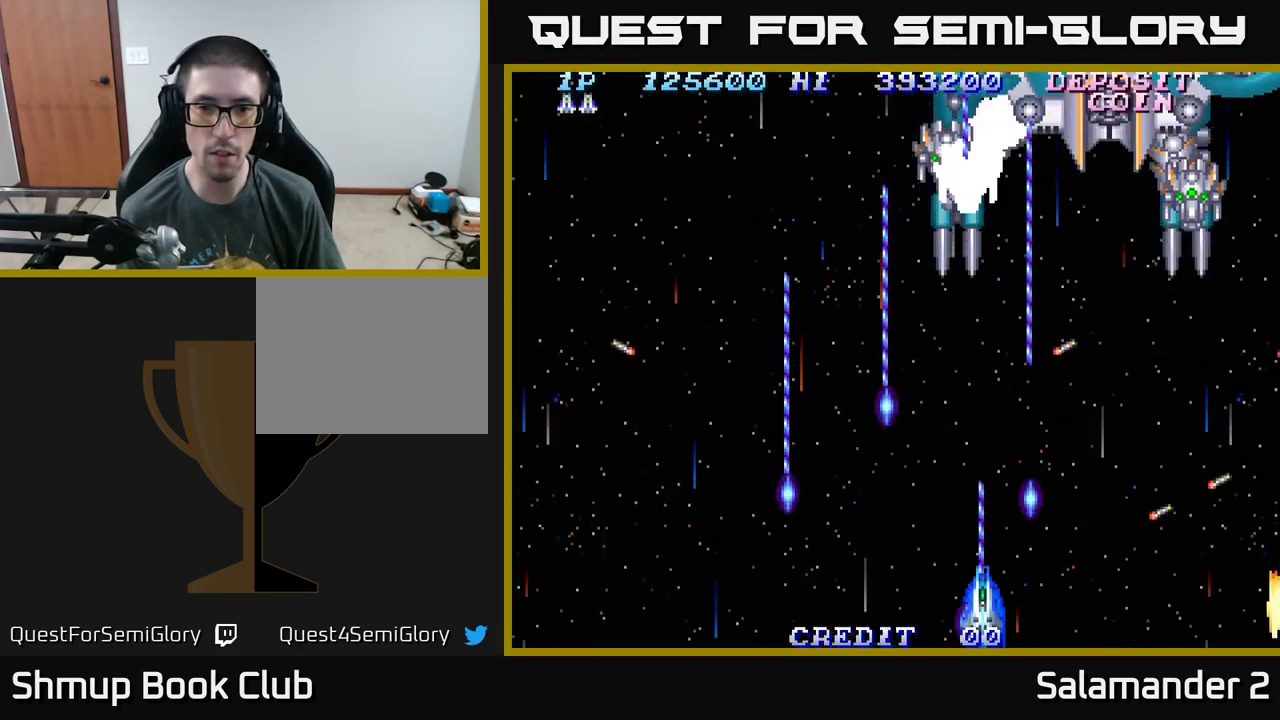
{"buttons": ["A"], "right_stick": "center", "events": [[234, "DPAD_UP", "down"], [334, "DPAD_RIGHT", "down"], [350, "DPAD_UP", "up"], [400, "DPAD_RIGHT", "up"]]}
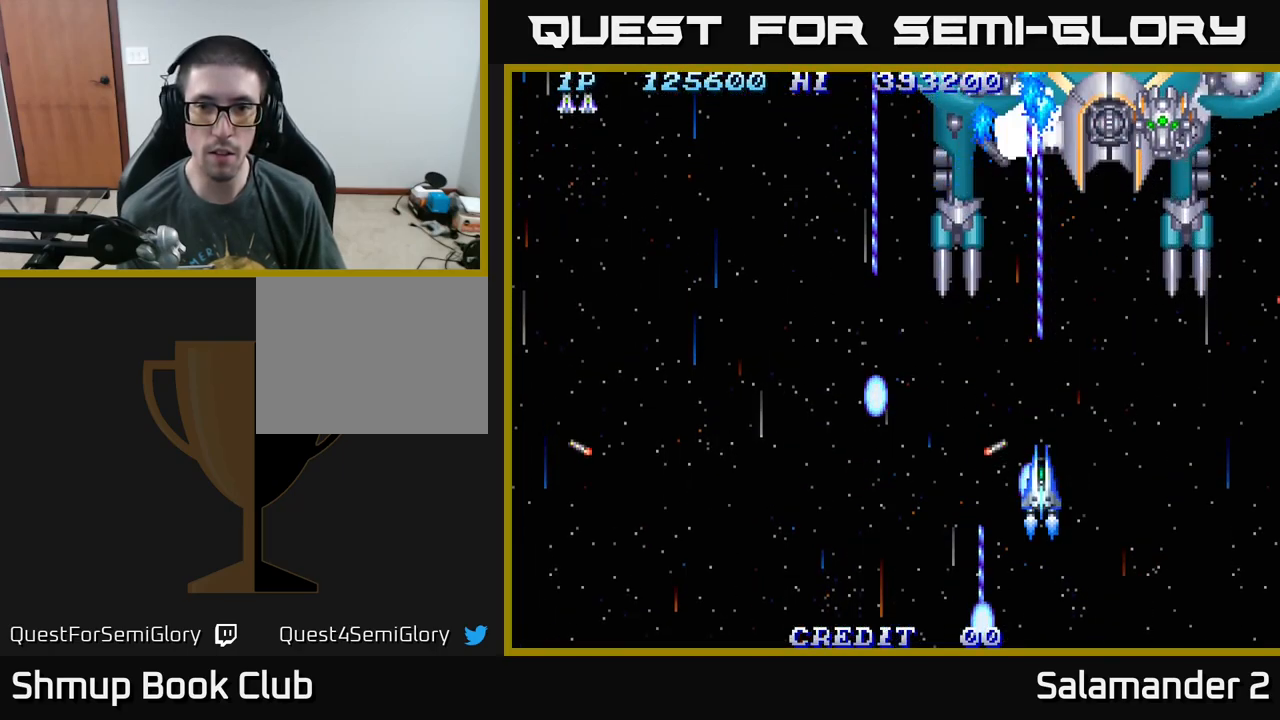
{"buttons": ["A"], "right_stick": "center", "events": []}
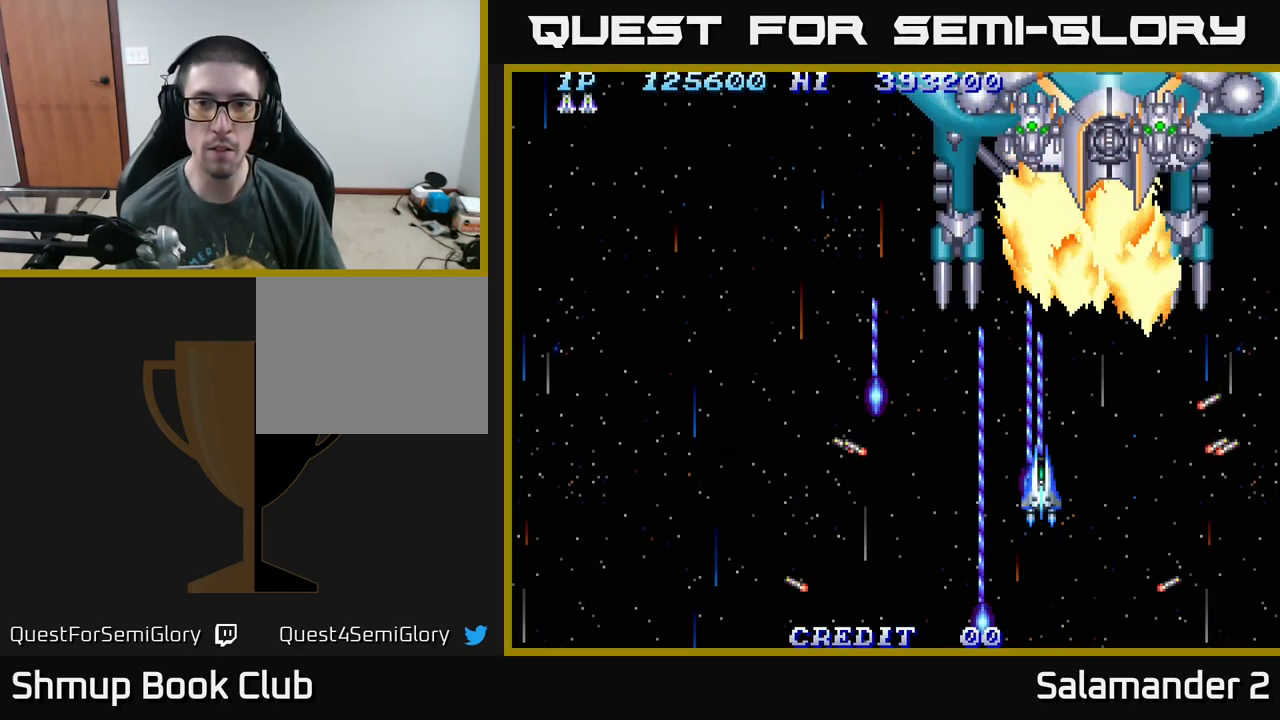
{"buttons": ["A"], "right_stick": "center", "events": [[84, "DPAD_DOWN", "down"], [484, "DPAD_DOWN", "up"]]}
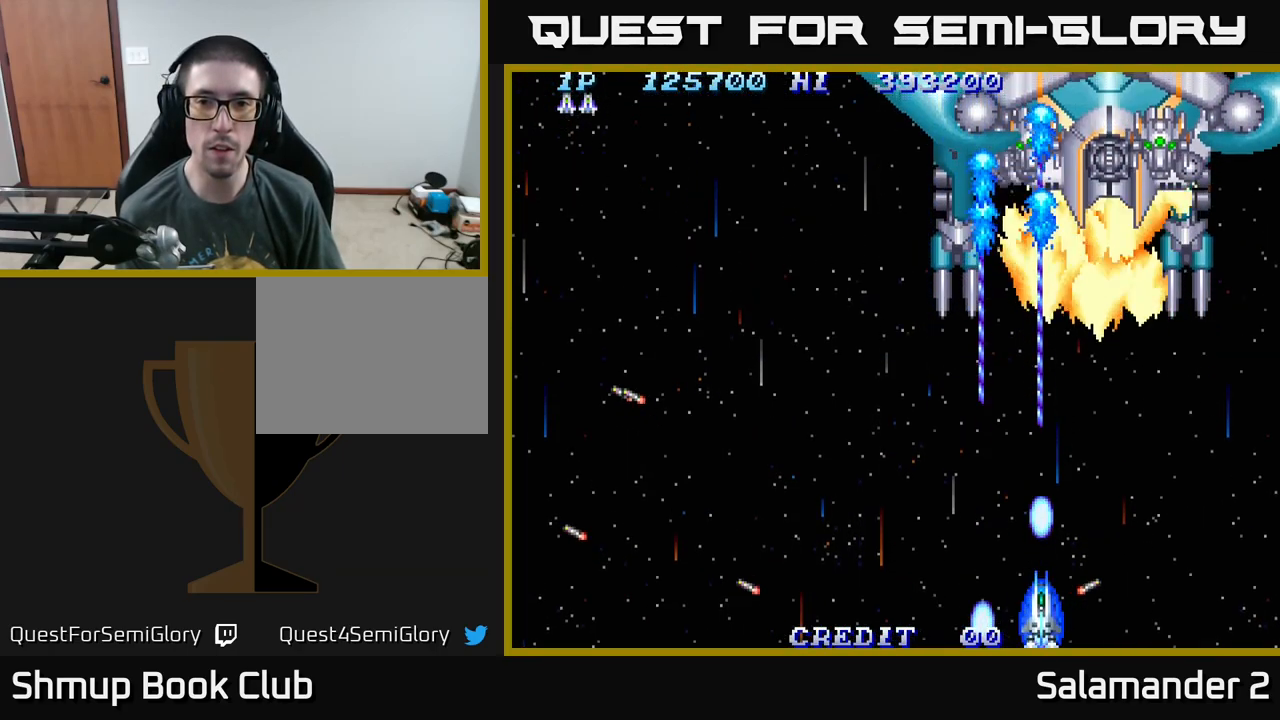
{"buttons": ["A"], "right_stick": "center", "events": []}
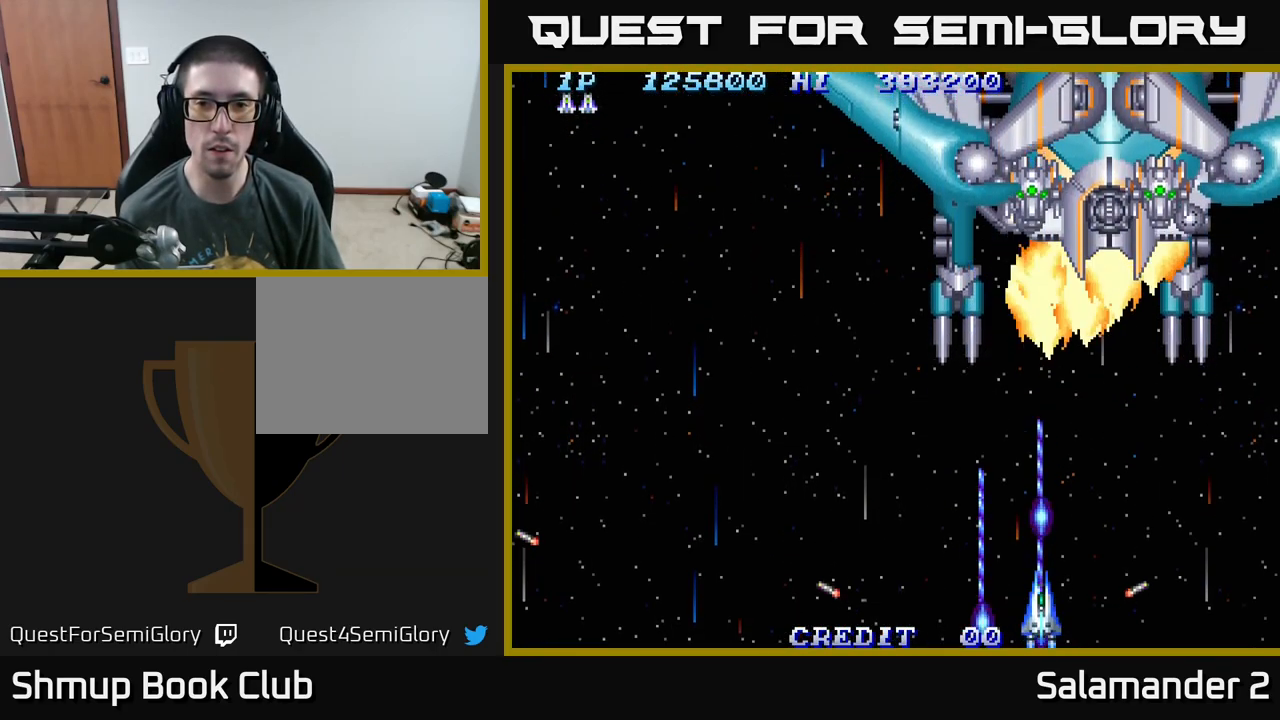
{"buttons": ["A"], "right_stick": "center", "events": [[250, "DPAD_DOWN", "down"], [451, "DPAD_DOWN", "up"]]}
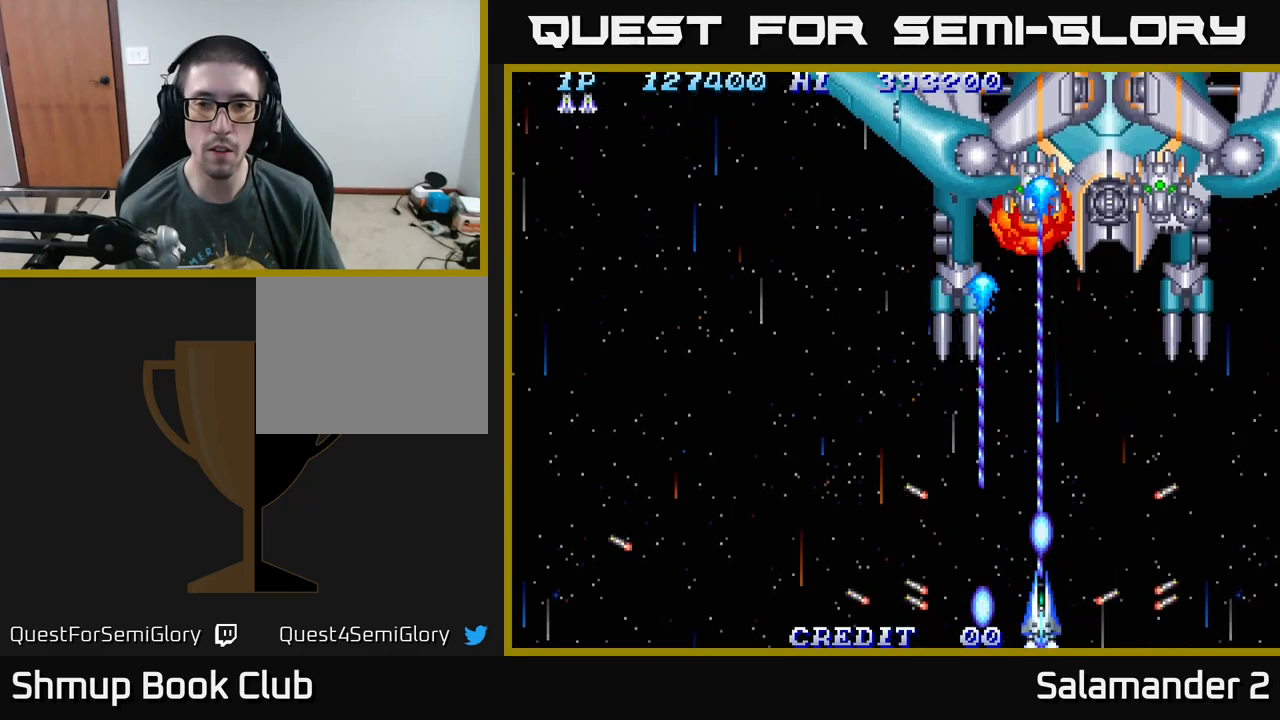
{"buttons": ["A"], "right_stick": "center", "events": [[367, "DPAD_UP", "down"], [500, "DPAD_UP", "up"]]}
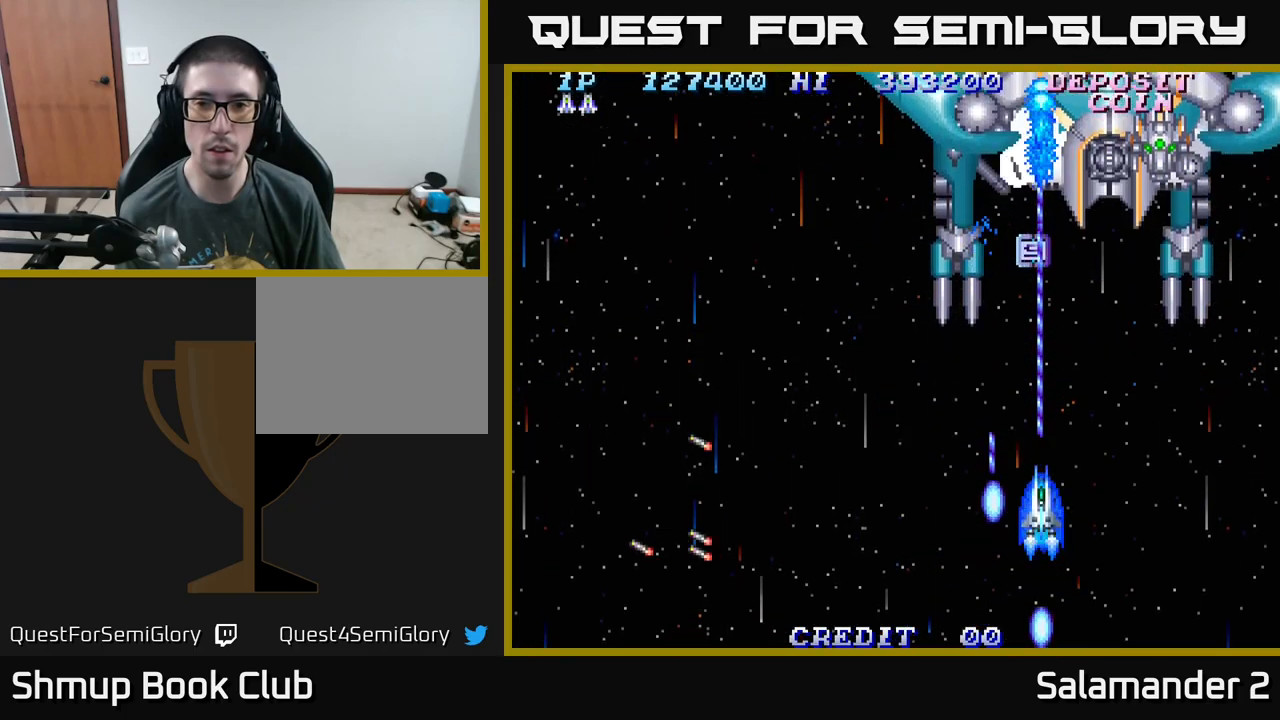
{"buttons": ["A"], "right_stick": "center", "events": []}
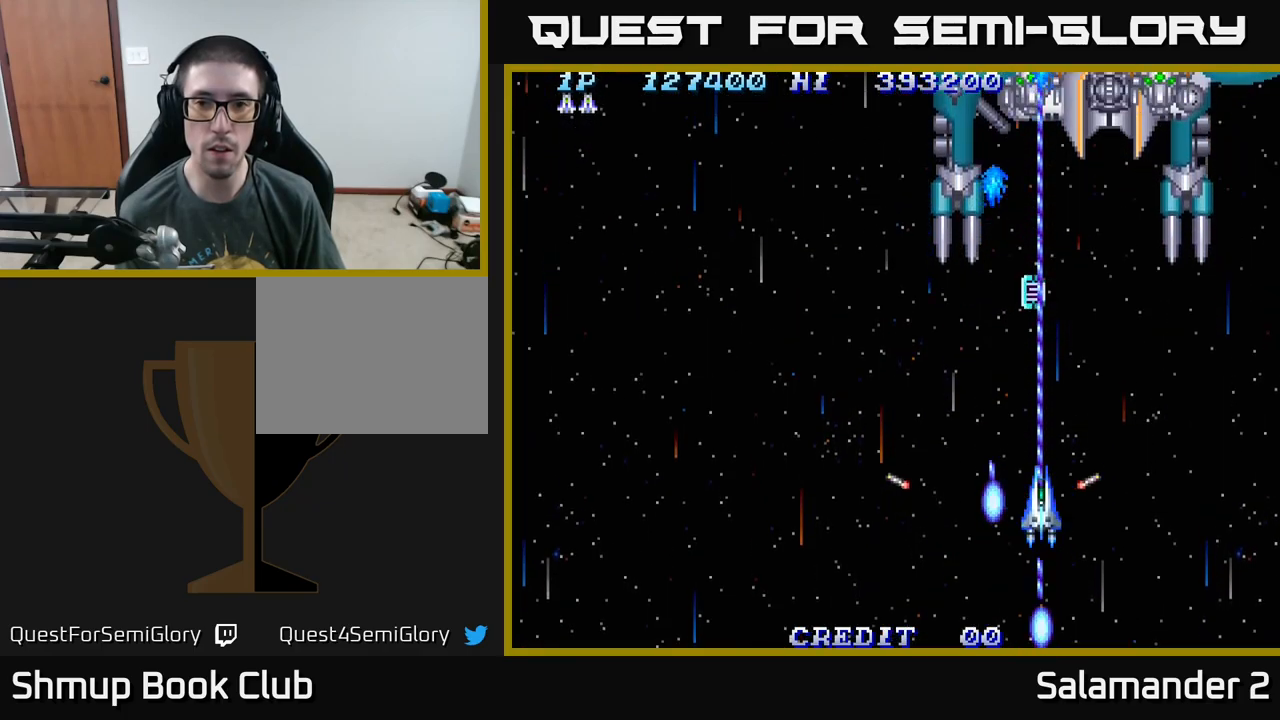
{"buttons": ["A"], "right_stick": "center", "events": [[150, "DPAD_UP", "down"], [350, "DPAD_UP", "up"]]}
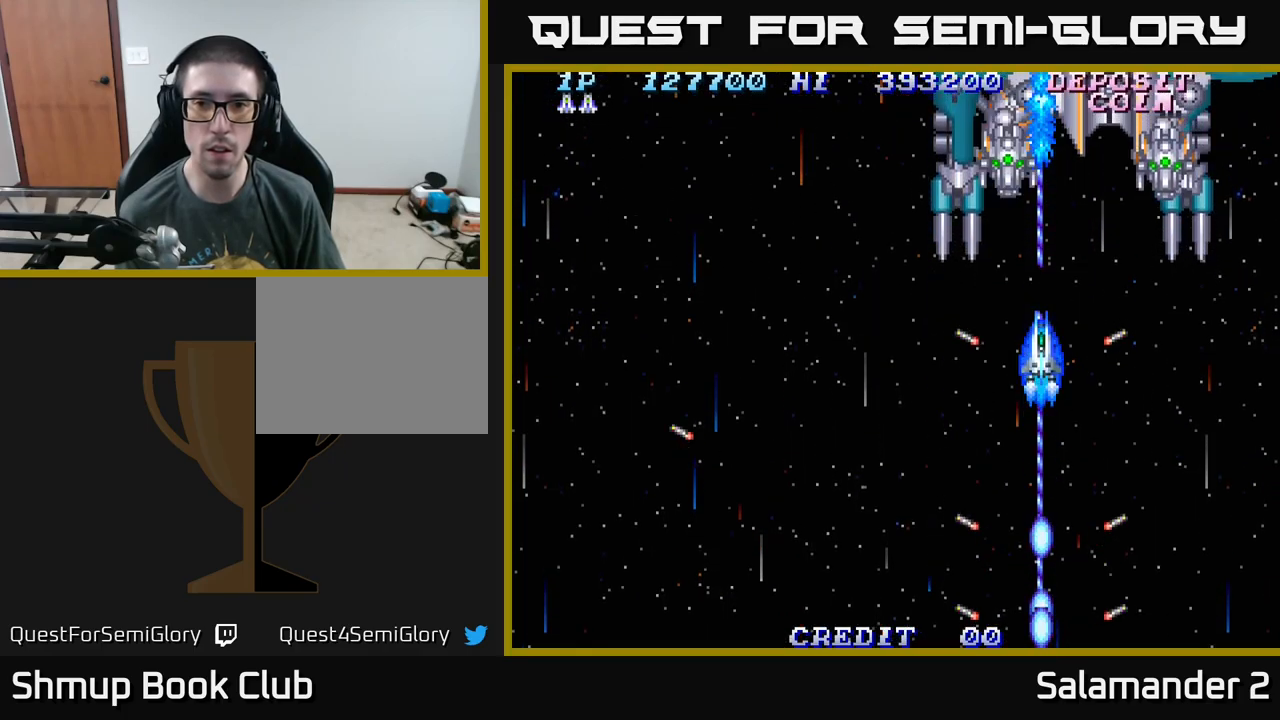
{"buttons": ["A", "DPAD_DOWN", "DPAD_RIGHT"], "right_stick": "center", "events": [[167, "DPAD_DOWN", "down"], [300, "DPAD_DOWN", "up"], [300, "DPAD_RIGHT", "down"], [450, "DPAD_DOWN", "down"]]}
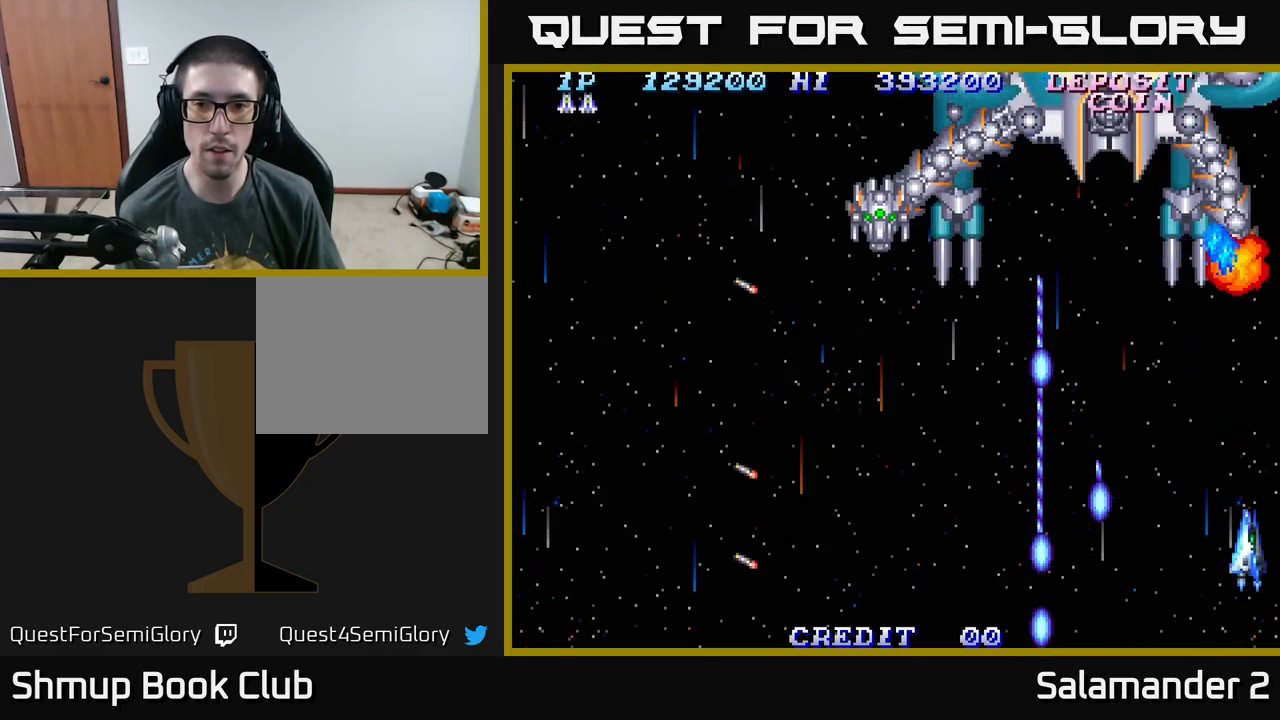
{"buttons": ["A", "DPAD_LEFT"], "right_stick": "center", "events": [[67, "DPAD_RIGHT", "up"], [117, "DPAD_LEFT", "down"], [150, "DPAD_DOWN", "up"]]}
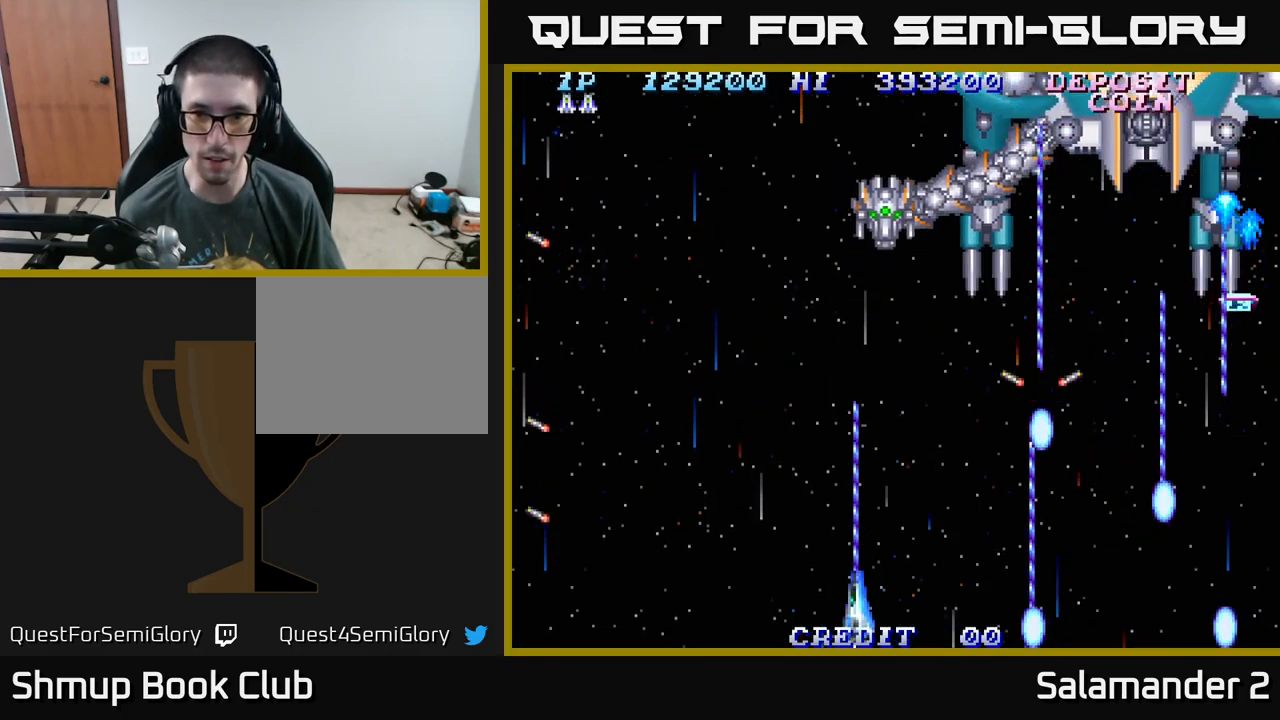
{"buttons": ["A", "DPAD_DOWN", "DPAD_RIGHT"], "right_stick": "center", "events": [[33, "DPAD_LEFT", "up"], [33, "DPAD_UP", "down"], [83, "DPAD_UP", "up"], [333, "DPAD_RIGHT", "down"], [417, "DPAD_DOWN", "down"]]}
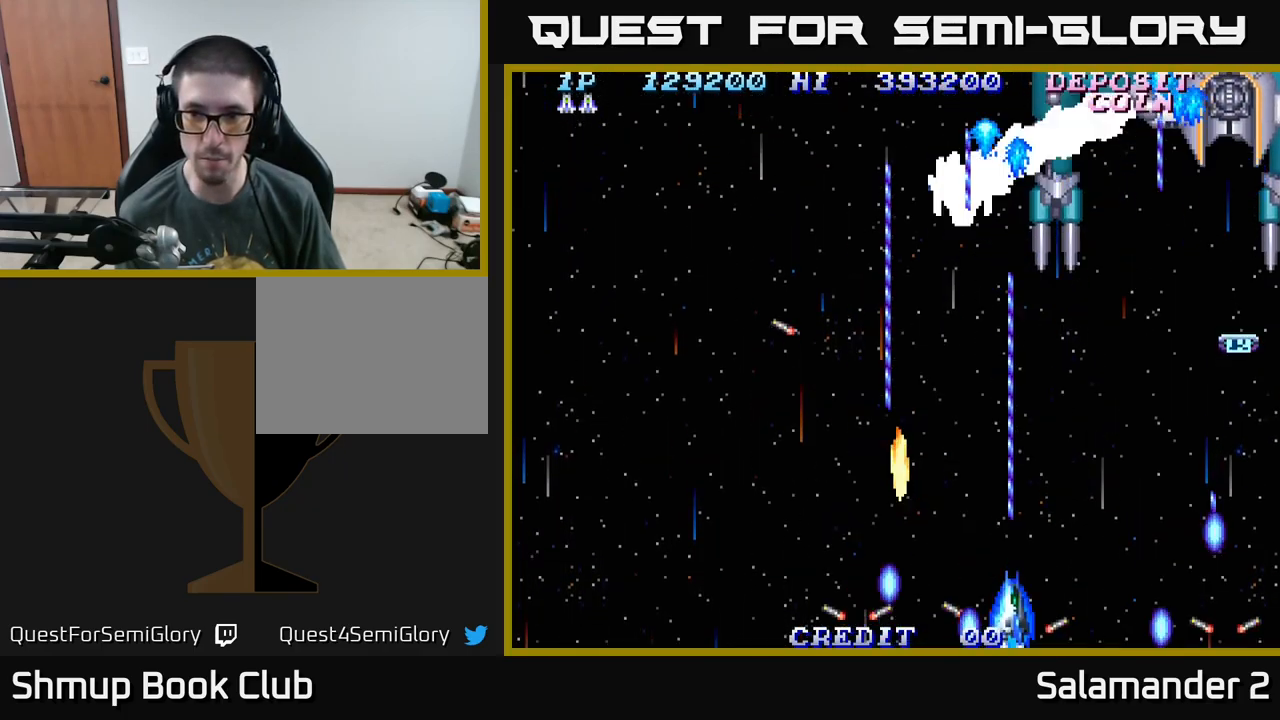
{"buttons": ["A"], "right_stick": "center", "events": [[17, "DPAD_RIGHT", "up"], [67, "DPAD_DOWN", "up"]]}
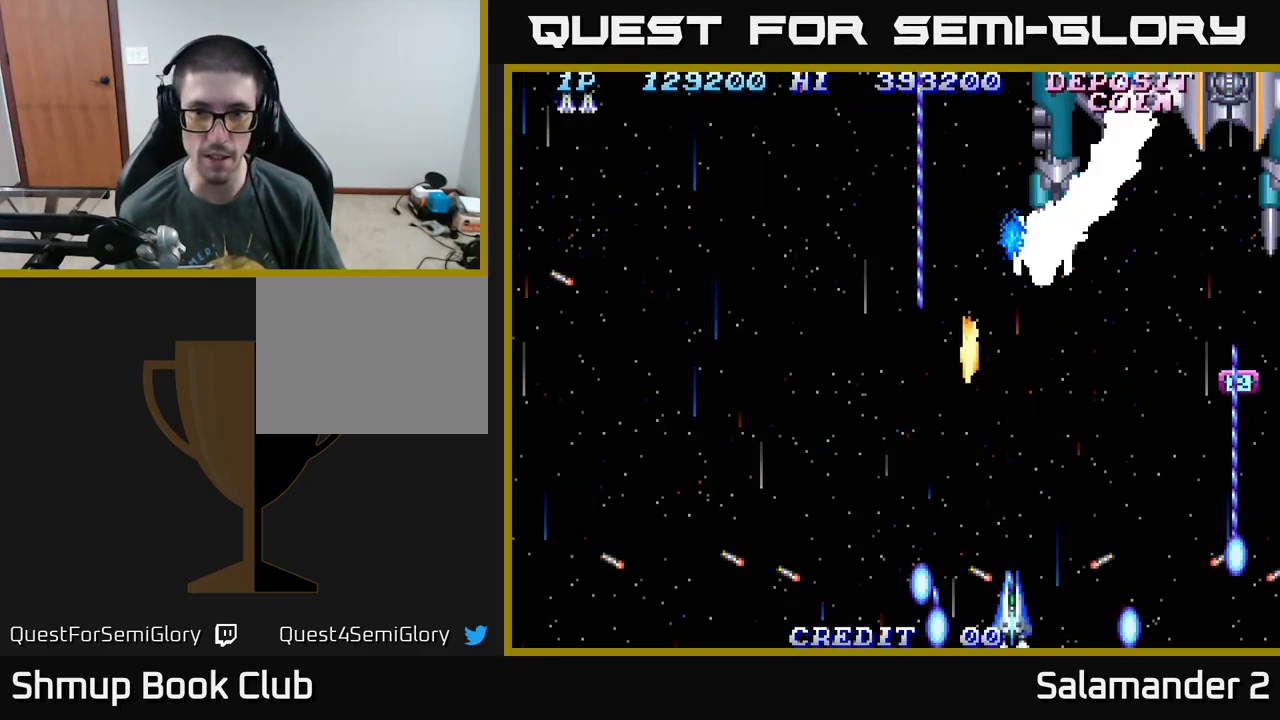
{"buttons": ["A"], "right_stick": "center", "events": [[133, "DPAD_RIGHT", "down"], [283, "DPAD_RIGHT", "up"]]}
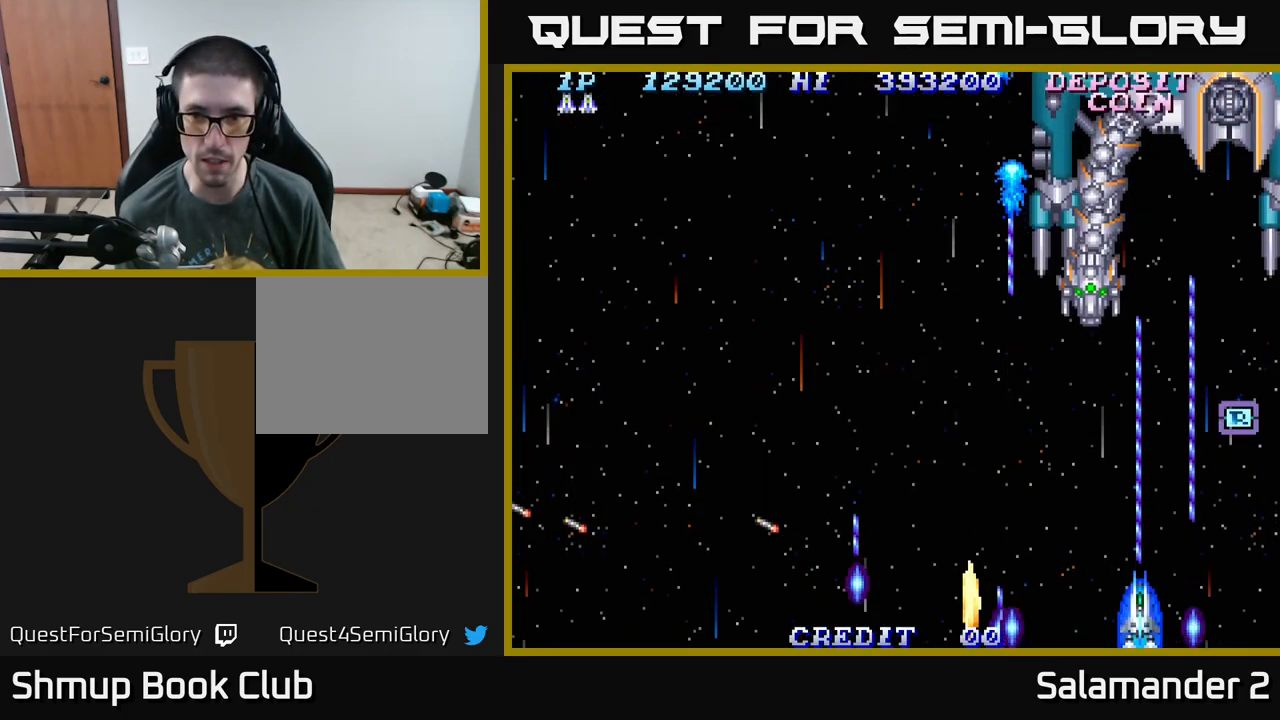
{"buttons": ["A"], "right_stick": "center", "events": [[133, "DPAD_DOWN", "down"], [283, "DPAD_LEFT", "down"], [417, "DPAD_DOWN", "up"], [467, "DPAD_LEFT", "up"]]}
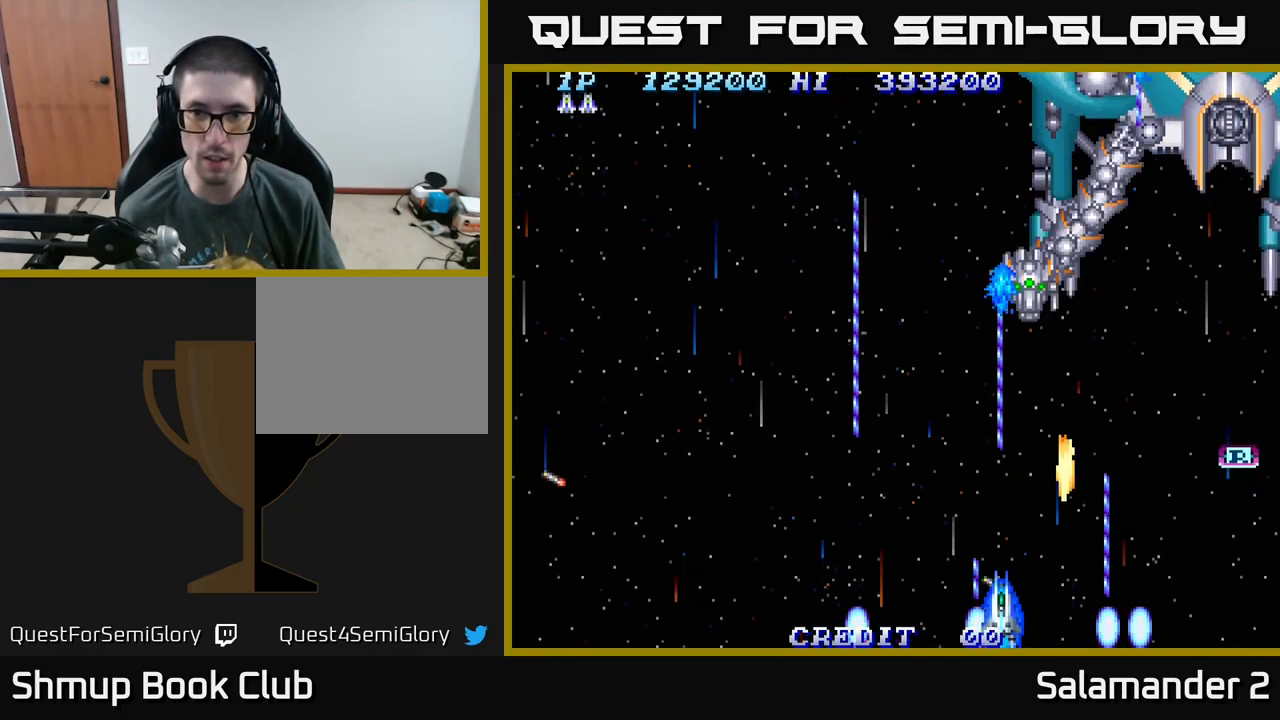
{"buttons": ["A"], "right_stick": "center", "events": []}
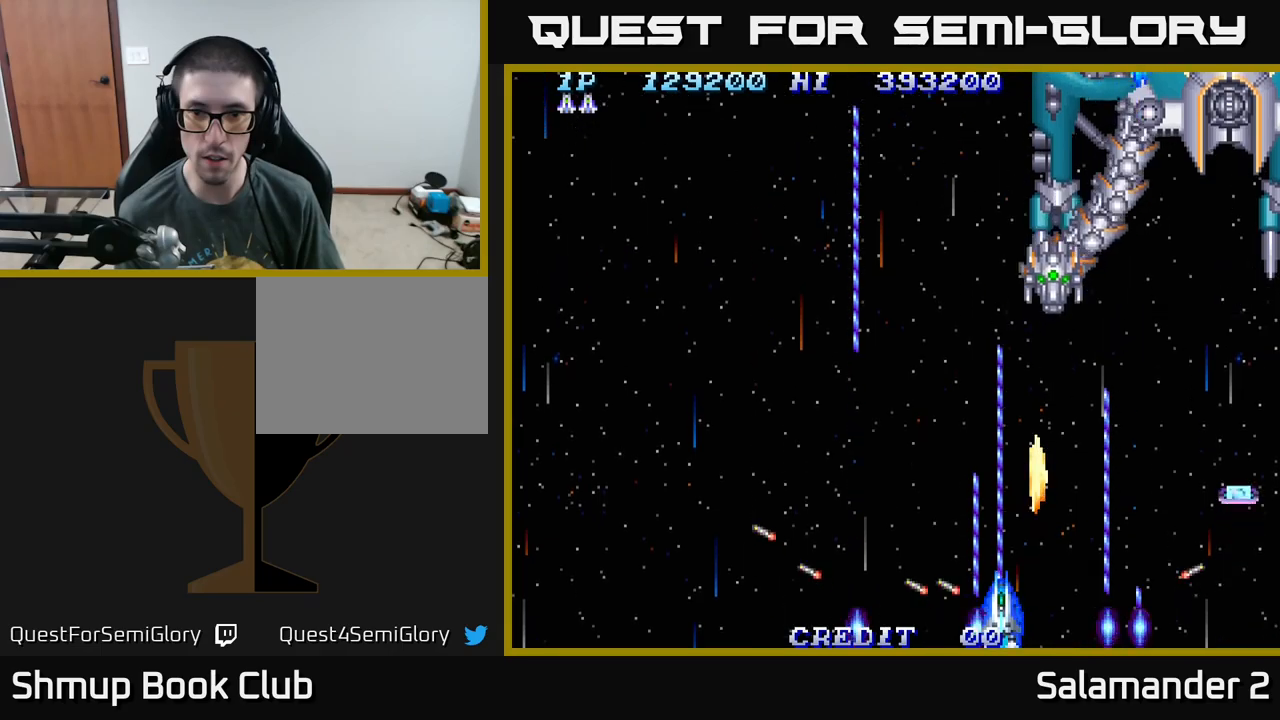
{"buttons": ["A"], "right_stick": "center", "events": [[183, "DPAD_LEFT", "down"], [283, "DPAD_LEFT", "up"]]}
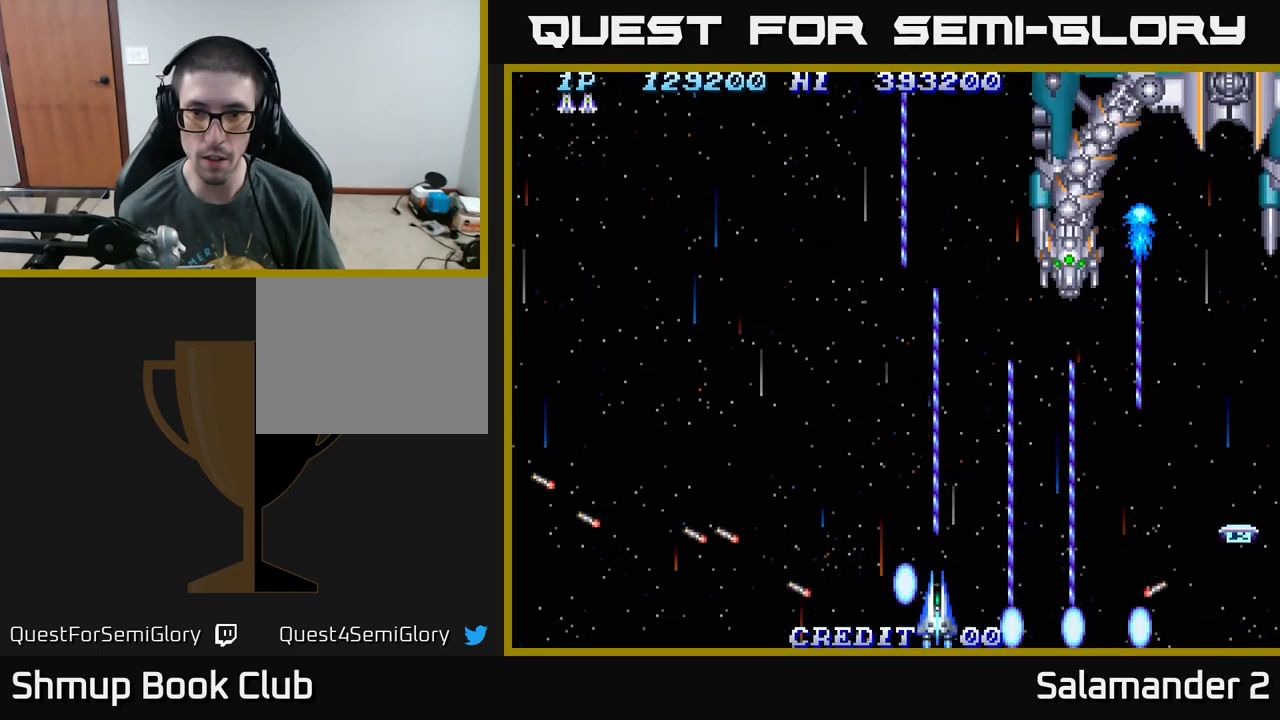
{"buttons": ["A"], "right_stick": "center", "events": [[33, "DPAD_RIGHT", "down"], [117, "DPAD_RIGHT", "up"]]}
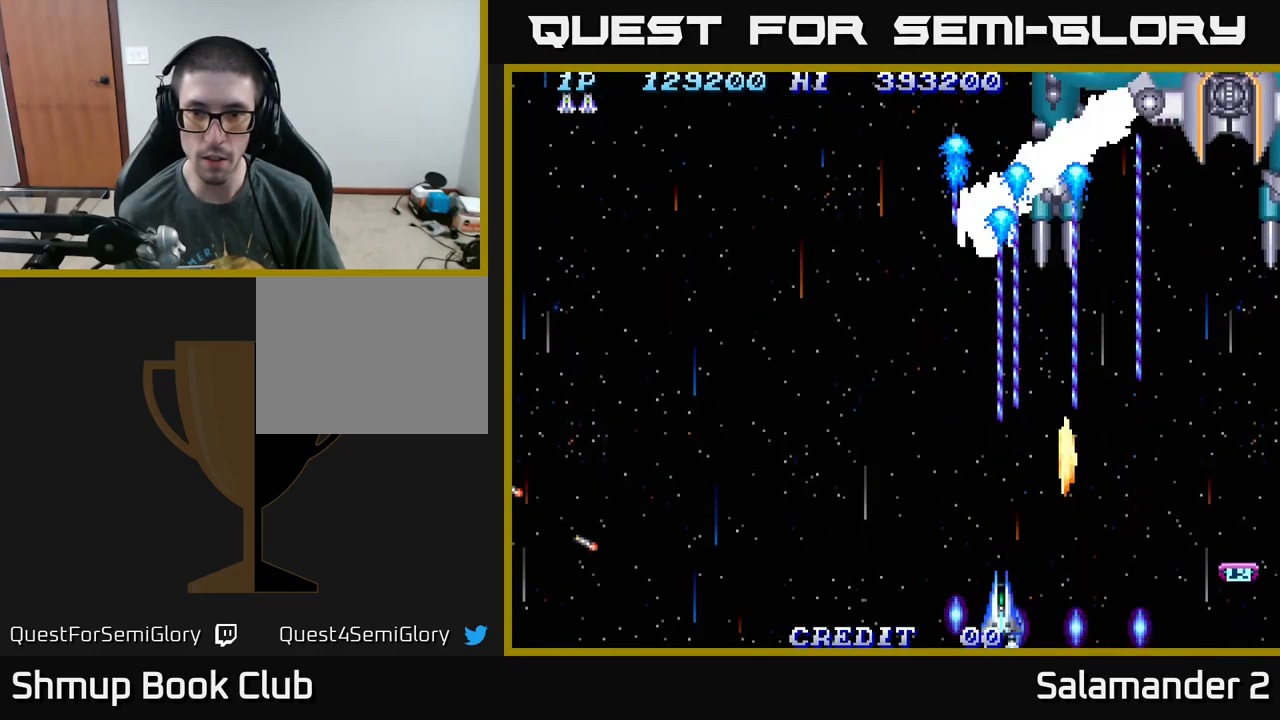
{"buttons": ["A"], "right_stick": "center", "events": []}
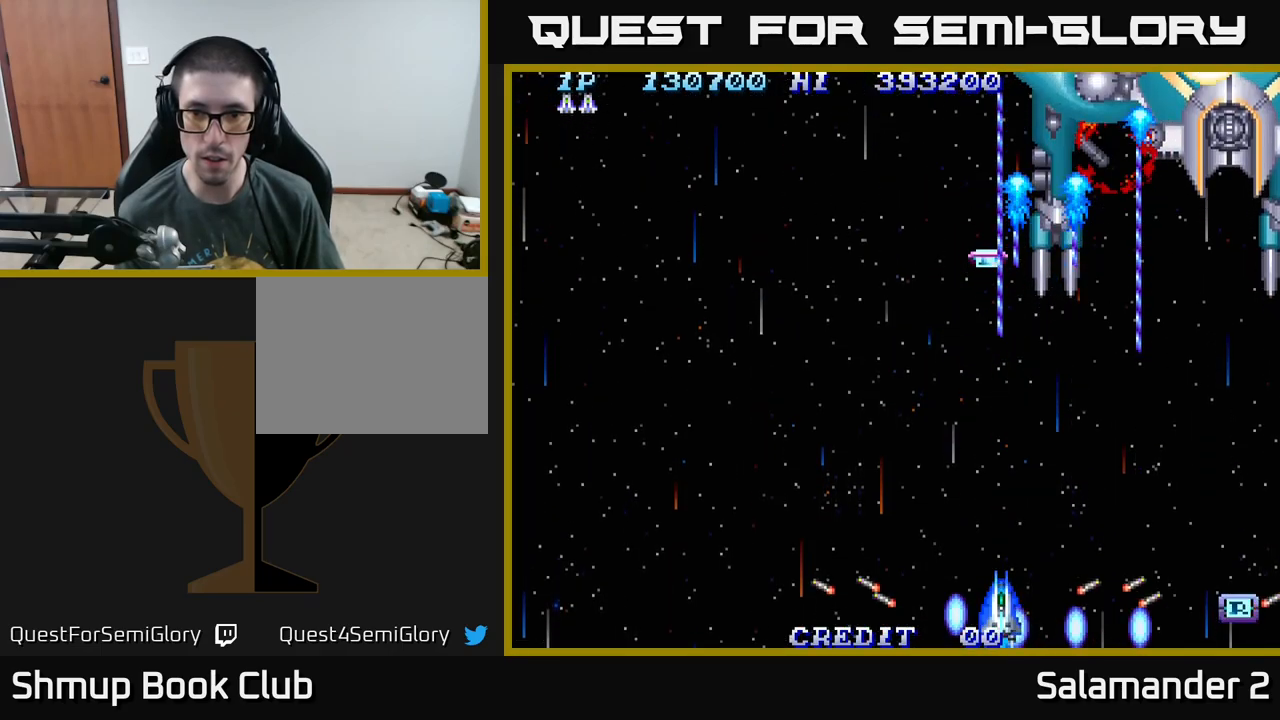
{"buttons": ["A", "DPAD_DOWN", "DPAD_RIGHT"], "right_stick": "center", "events": [[217, "DPAD_RIGHT", "down"], [317, "DPAD_DOWN", "down"]]}
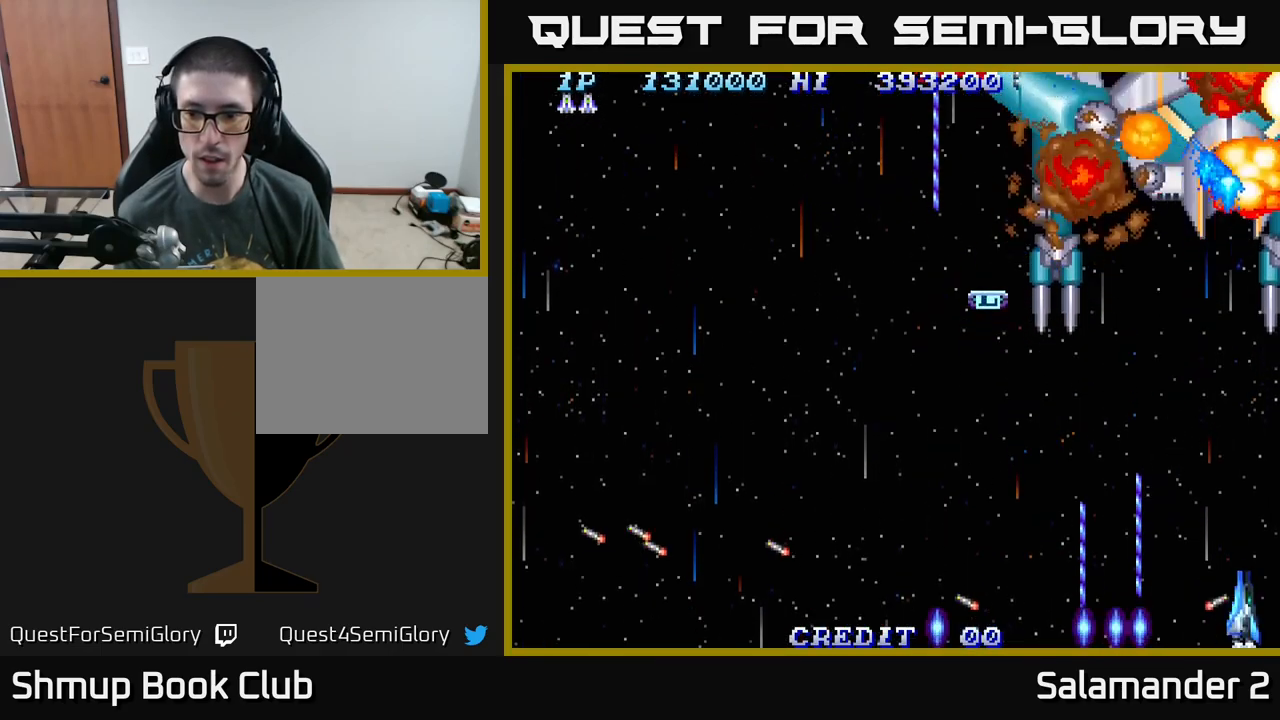
{"buttons": ["A"], "right_stick": "center", "events": [[33, "DPAD_DOWN", "up"], [67, "DPAD_RIGHT", "up"], [83, "DPAD_LEFT", "down"], [83, "DPAD_UP", "down"], [400, "DPAD_LEFT", "up"], [467, "DPAD_UP", "up"]]}
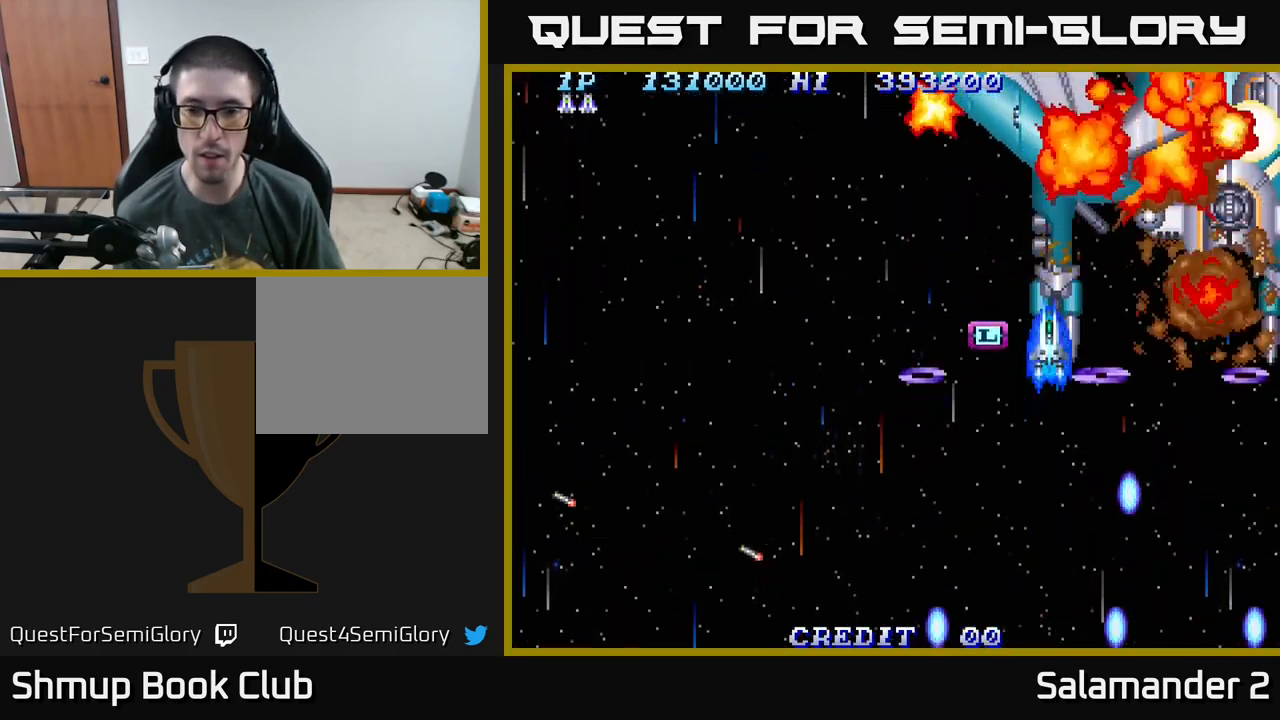
{"buttons": ["A", "DPAD_DOWN", "DPAD_RIGHT"], "right_stick": "center", "events": [[33, "DPAD_LEFT", "down"], [183, "DPAD_DOWN", "down"], [217, "DPAD_LEFT", "up"], [267, "DPAD_DOWN", "up"], [350, "DPAD_DOWN", "down"], [350, "DPAD_RIGHT", "down"]]}
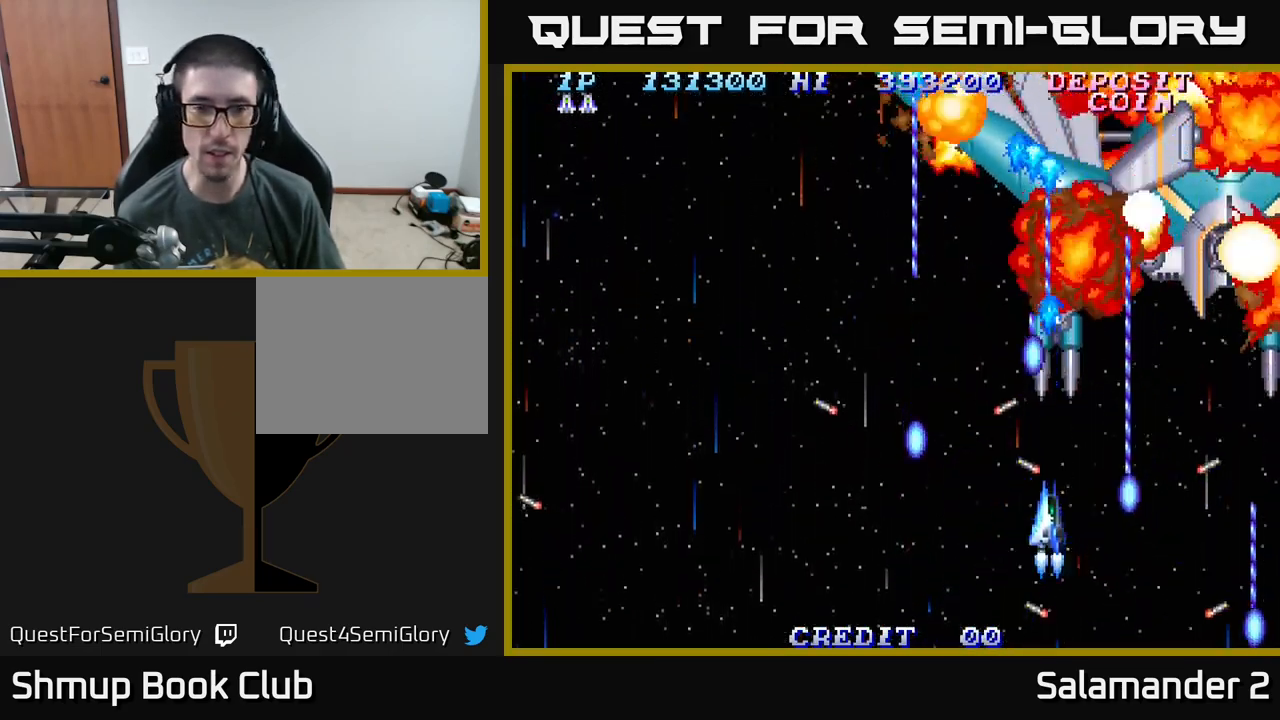
{"buttons": ["A", "DPAD_LEFT"], "right_stick": "center", "events": [[17, "DPAD_DOWN", "up"], [133, "DPAD_RIGHT", "up"], [167, "DPAD_LEFT", "down"], [283, "DPAD_UP", "down"], [450, "DPAD_UP", "up"]]}
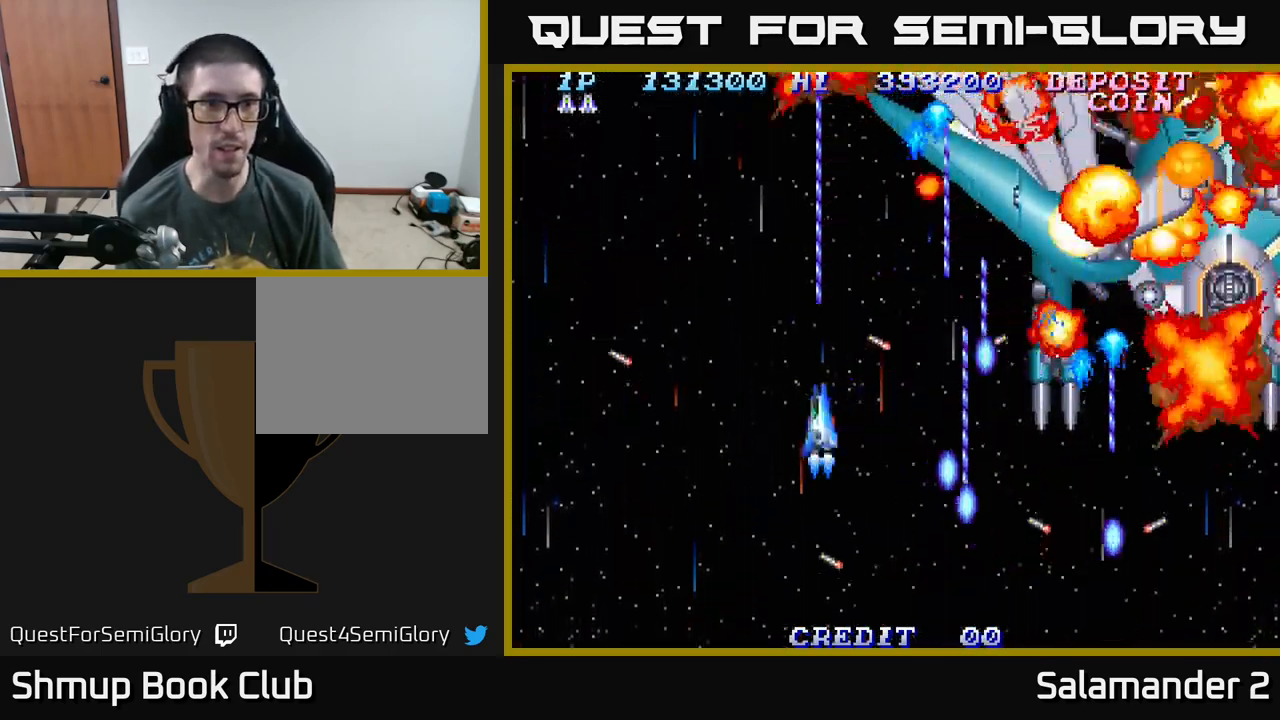
{"buttons": ["A"], "right_stick": "center", "events": [[33, "DPAD_DOWN", "down"], [67, "DPAD_LEFT", "up"], [133, "DPAD_RIGHT", "down"], [150, "DPAD_DOWN", "up"], [217, "DPAD_RIGHT", "up"], [217, "DPAD_UP", "down"], [317, "DPAD_UP", "up"]]}